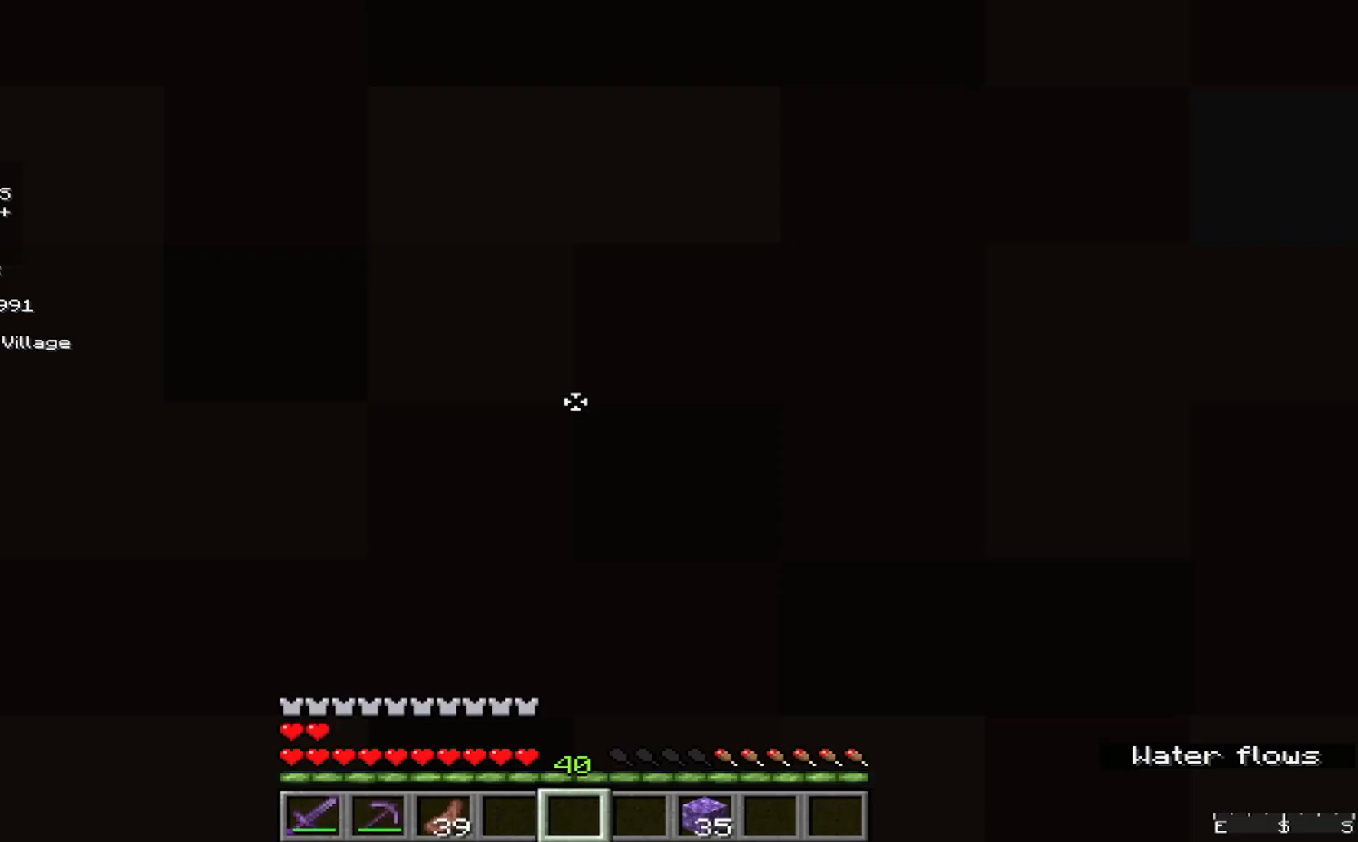
Gameplay with keyboard and mouse; each line is a JSON object with the keys and mouse buttons held at the frame after it. "events" lists presses ("down") and releases ("up") of "a", "d", "s", "w", "mouse_left" and "mouse_right" between this image and that frame as [ms after this image, input, new state], when the widget could be followed in between. "mouse_left", "mouse_right" = the "left", "right" buttons of the "mouse" list. No other keys are recorded. Fast repeated clicks can show as one long hold. Mouse movement is not recorded.
{"keys": ["w"], "mouse": [], "events": [[267, "w", "down"]]}
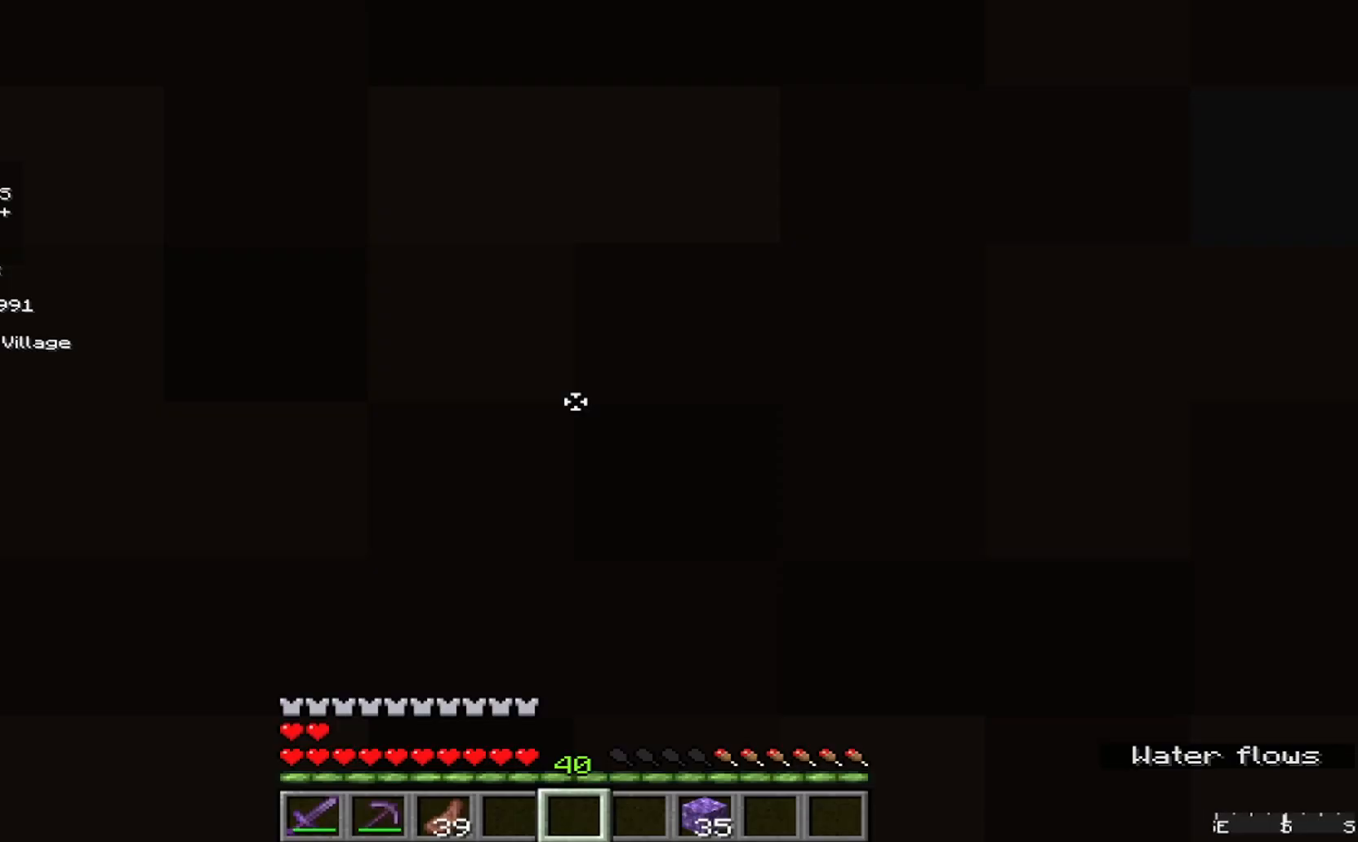
{"keys": ["w"], "mouse": [], "events": []}
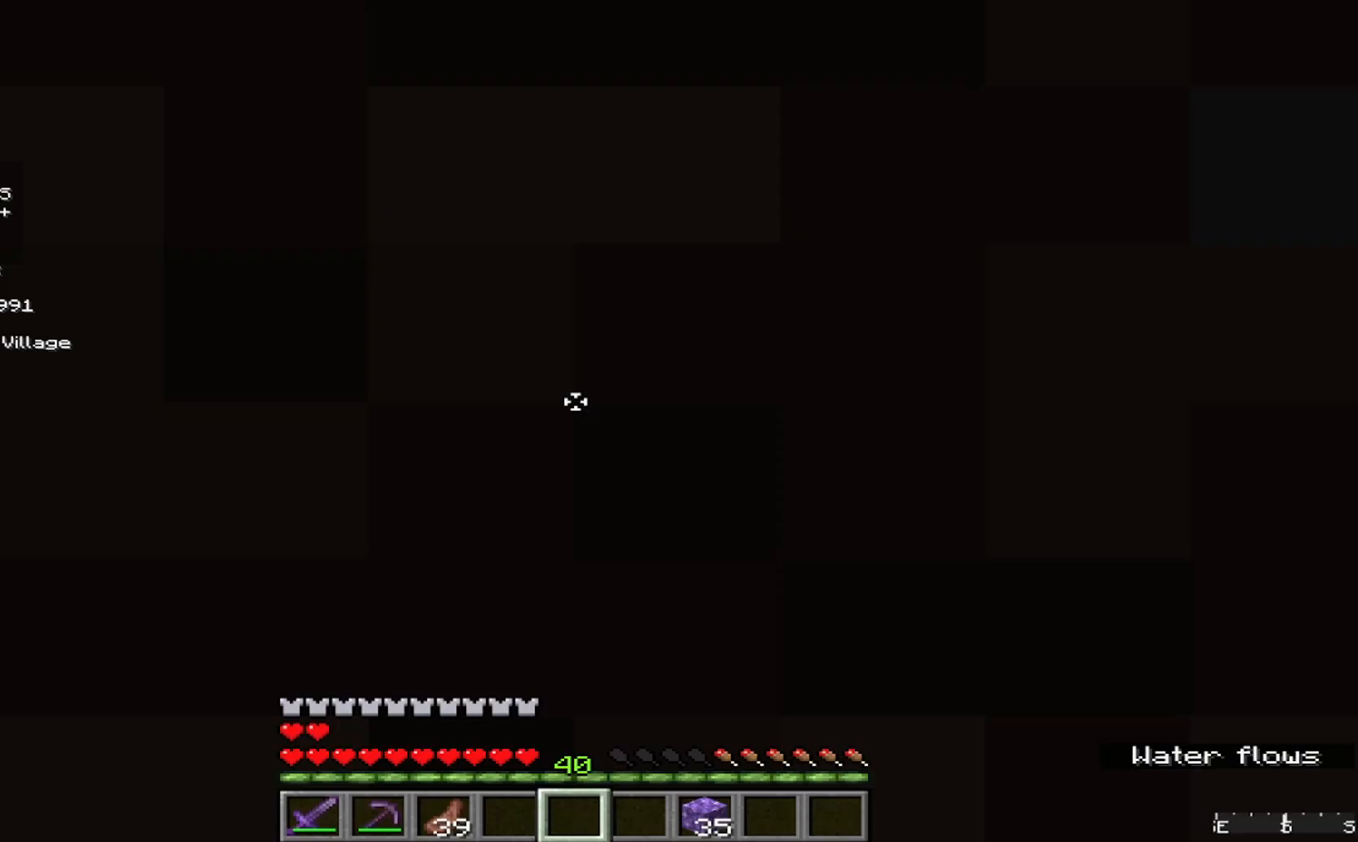
{"keys": ["d"], "mouse": [], "events": [[233, "w", "up"], [300, "a", "down"], [500, "a", "up"], [500, "d", "down"]]}
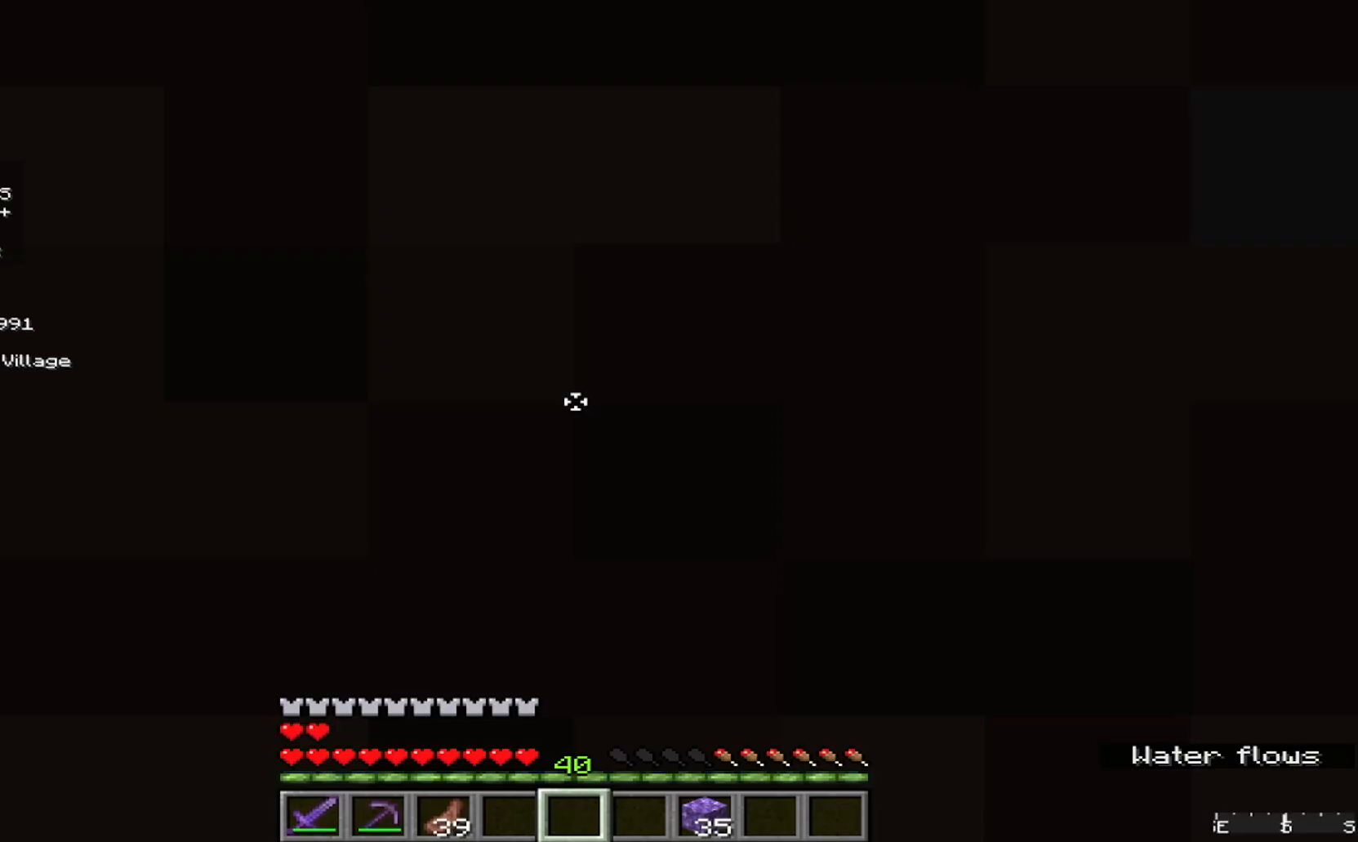
{"keys": ["d"], "mouse": [], "events": []}
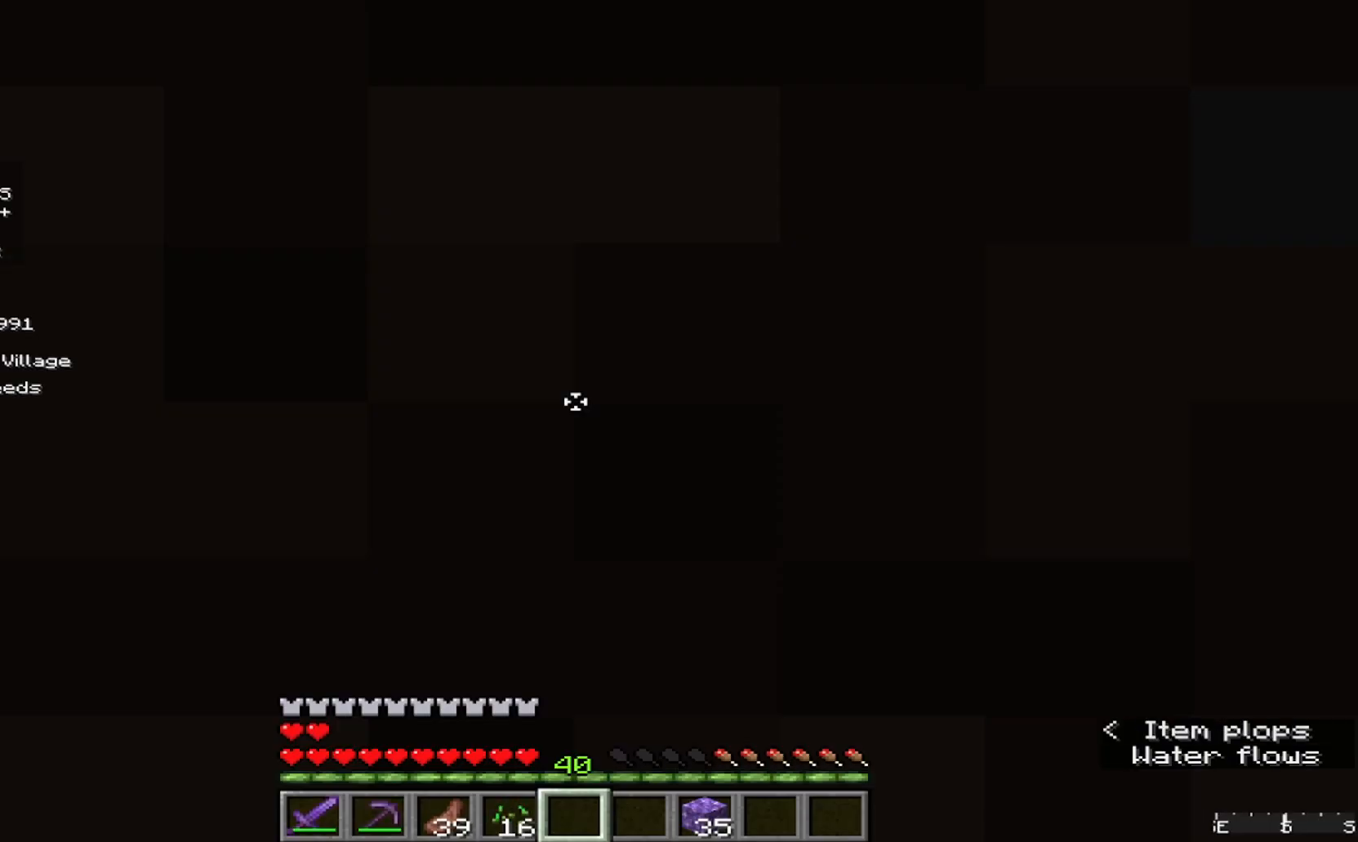
{"keys": [], "mouse": [], "events": [[233, "d", "up"]]}
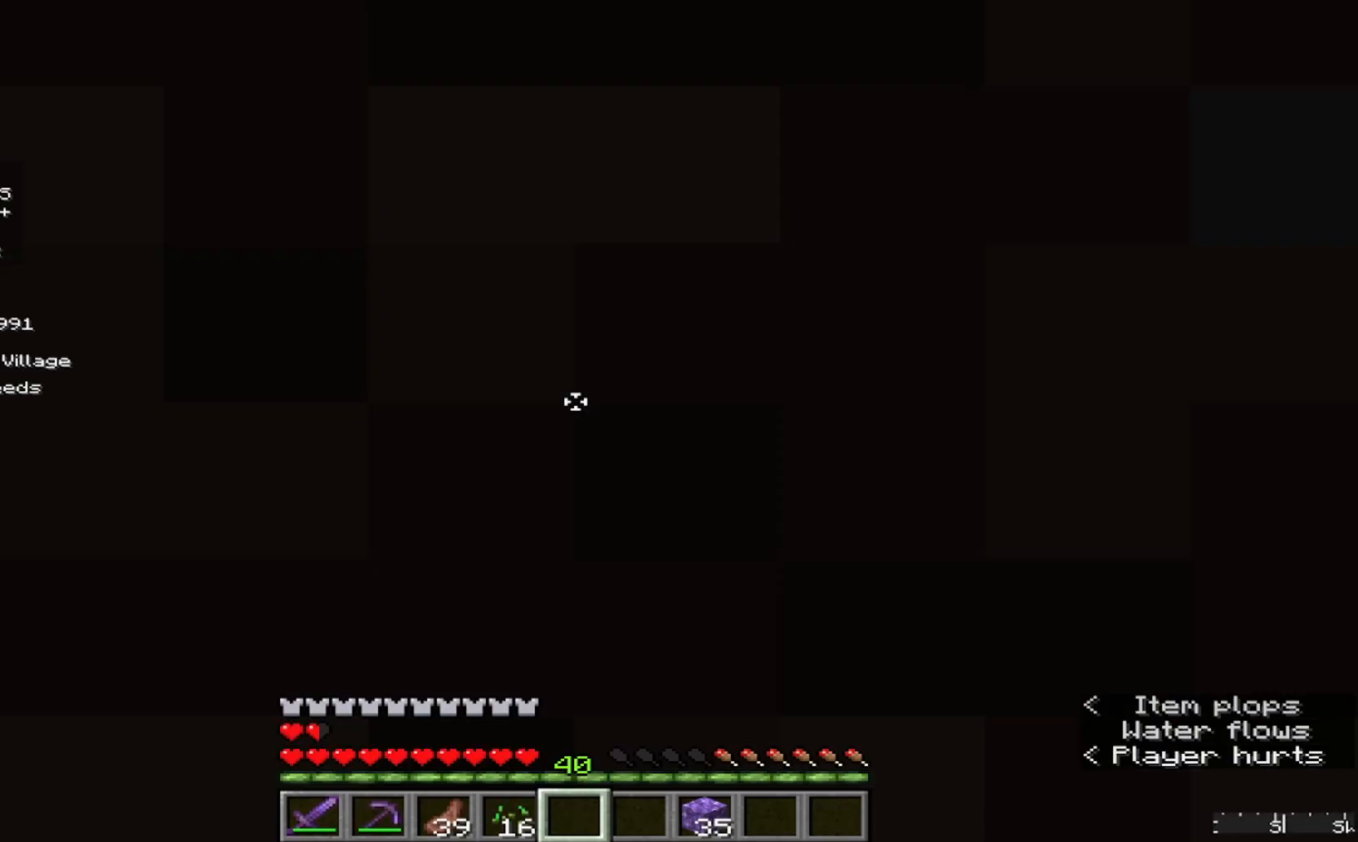
{"keys": [], "mouse": [], "events": []}
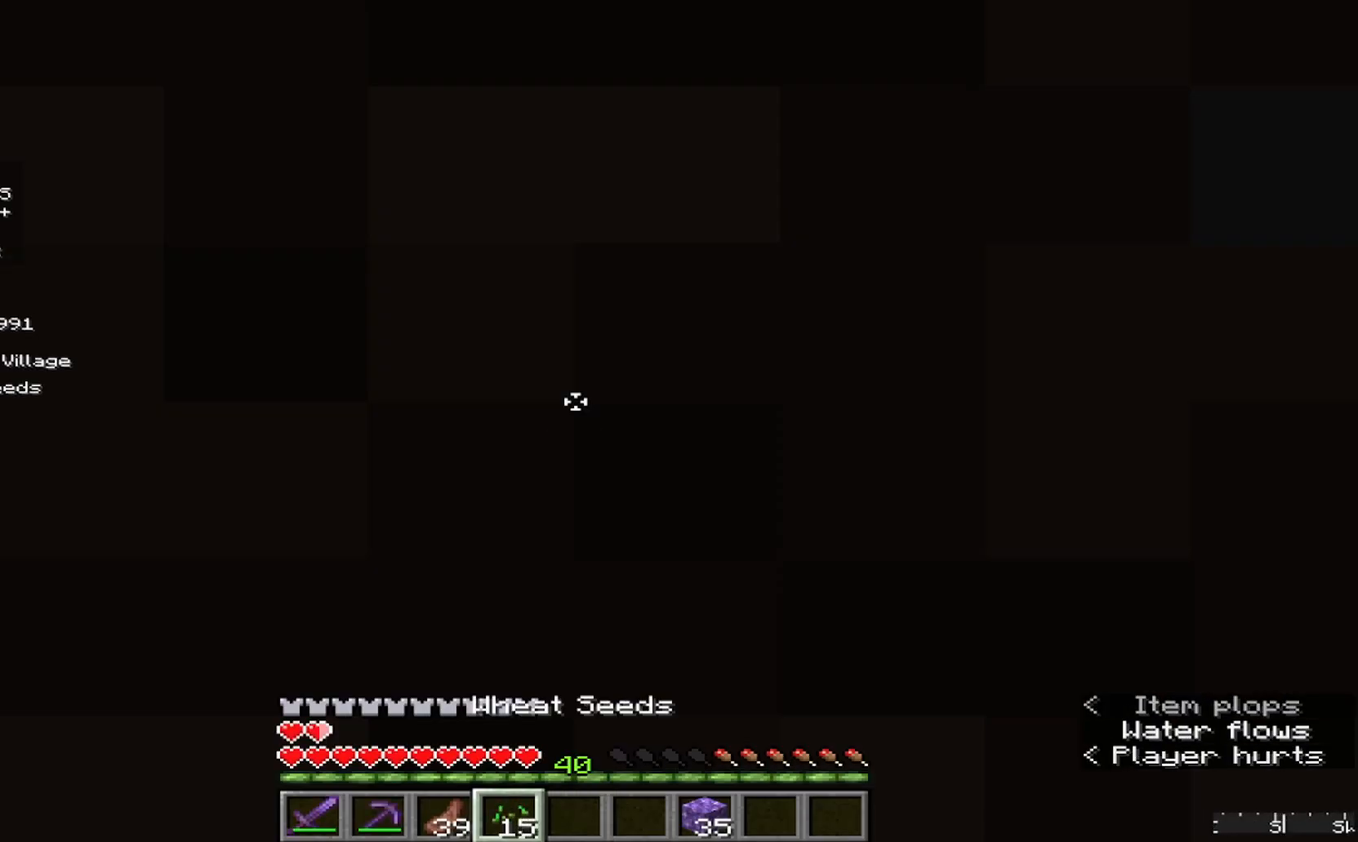
{"keys": [], "mouse": [], "events": []}
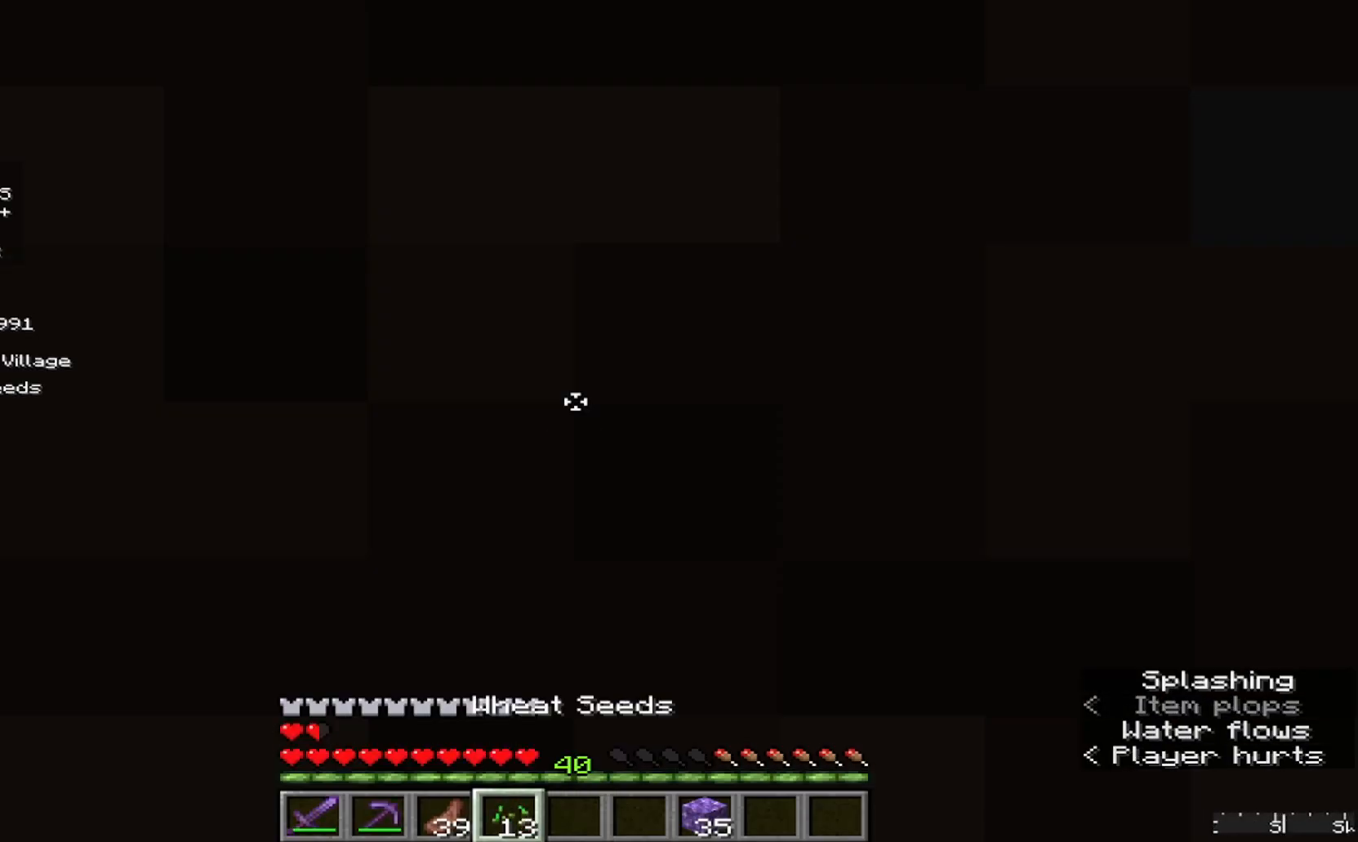
{"keys": [], "mouse": [], "events": []}
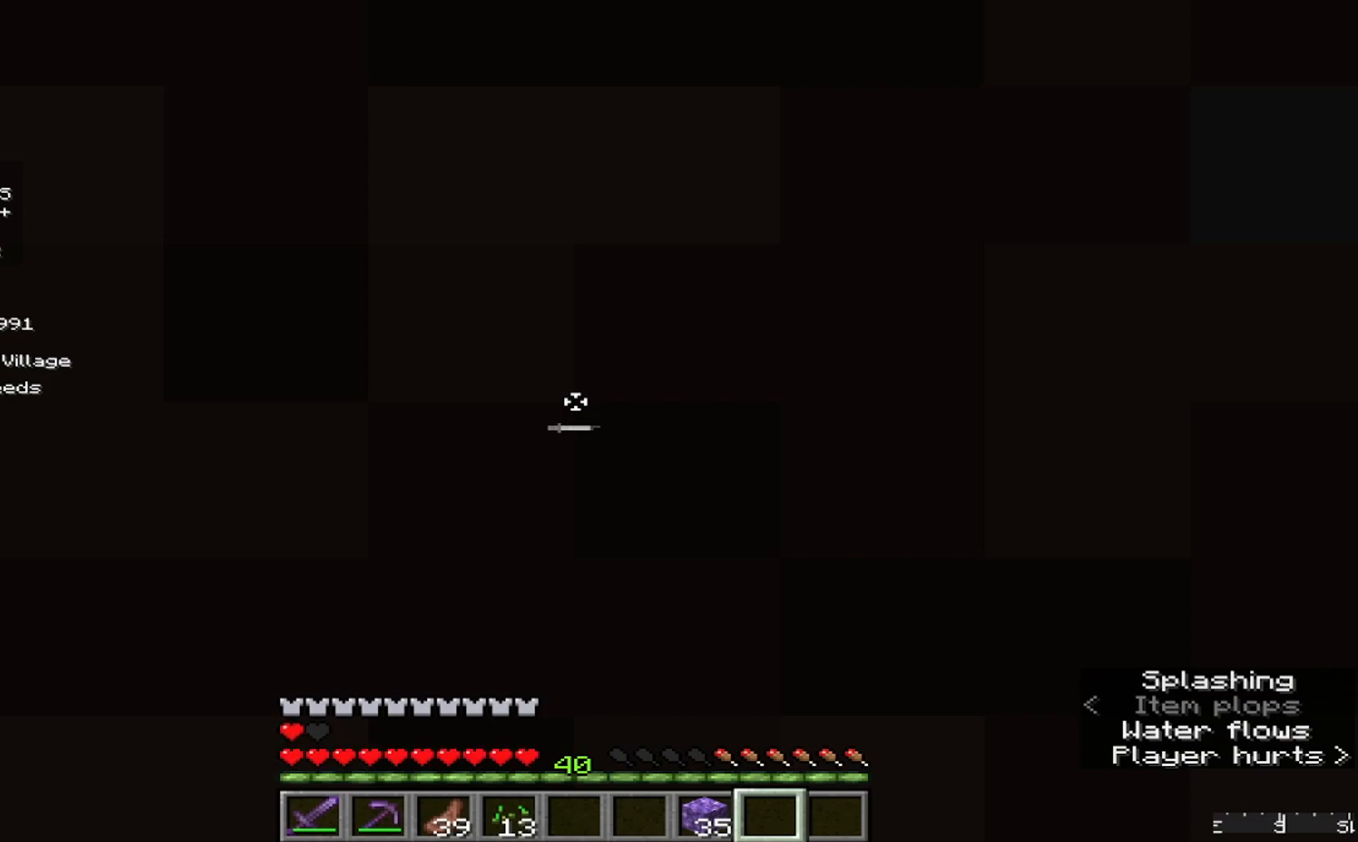
{"keys": [], "mouse": [], "events": []}
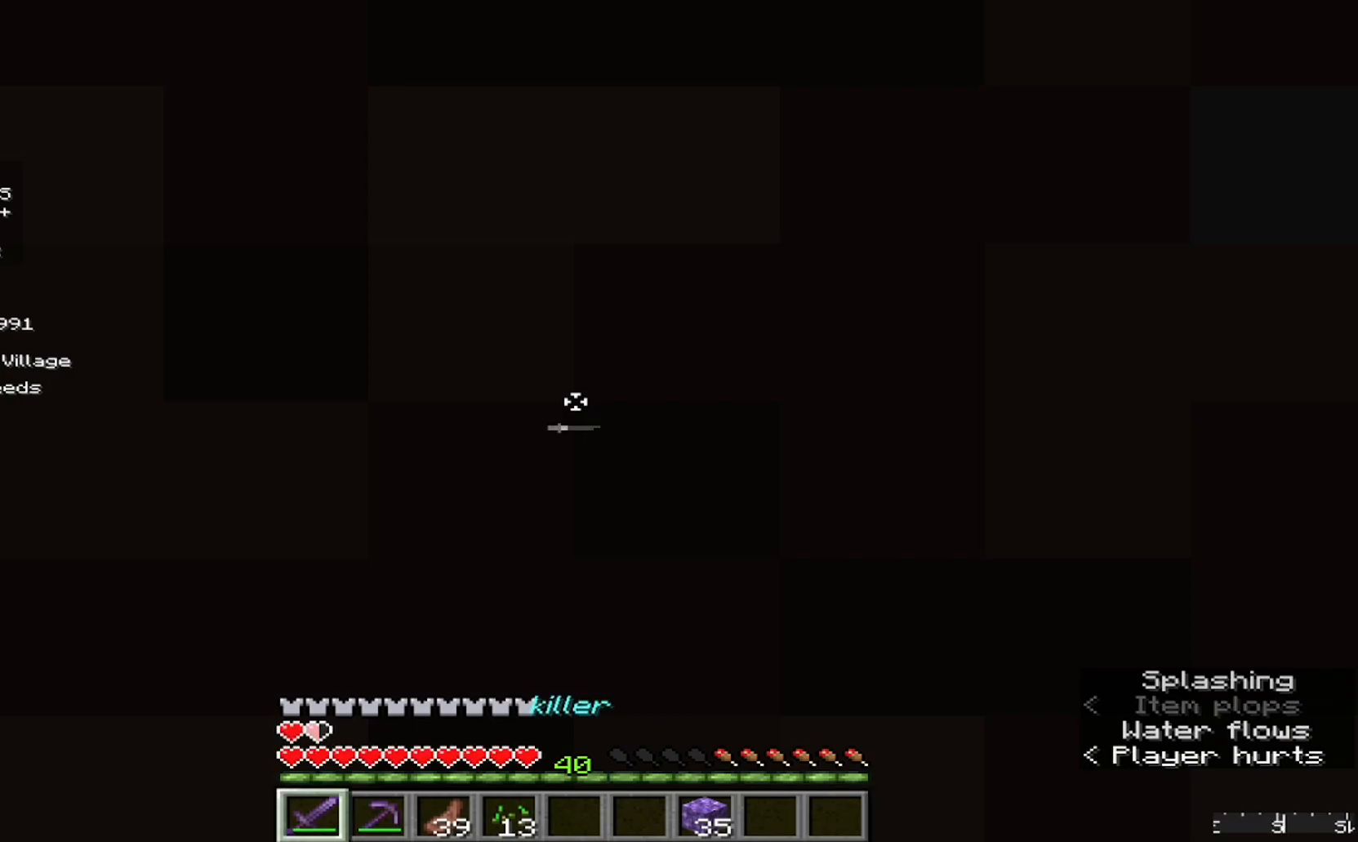
{"keys": [], "mouse": ["left"]}
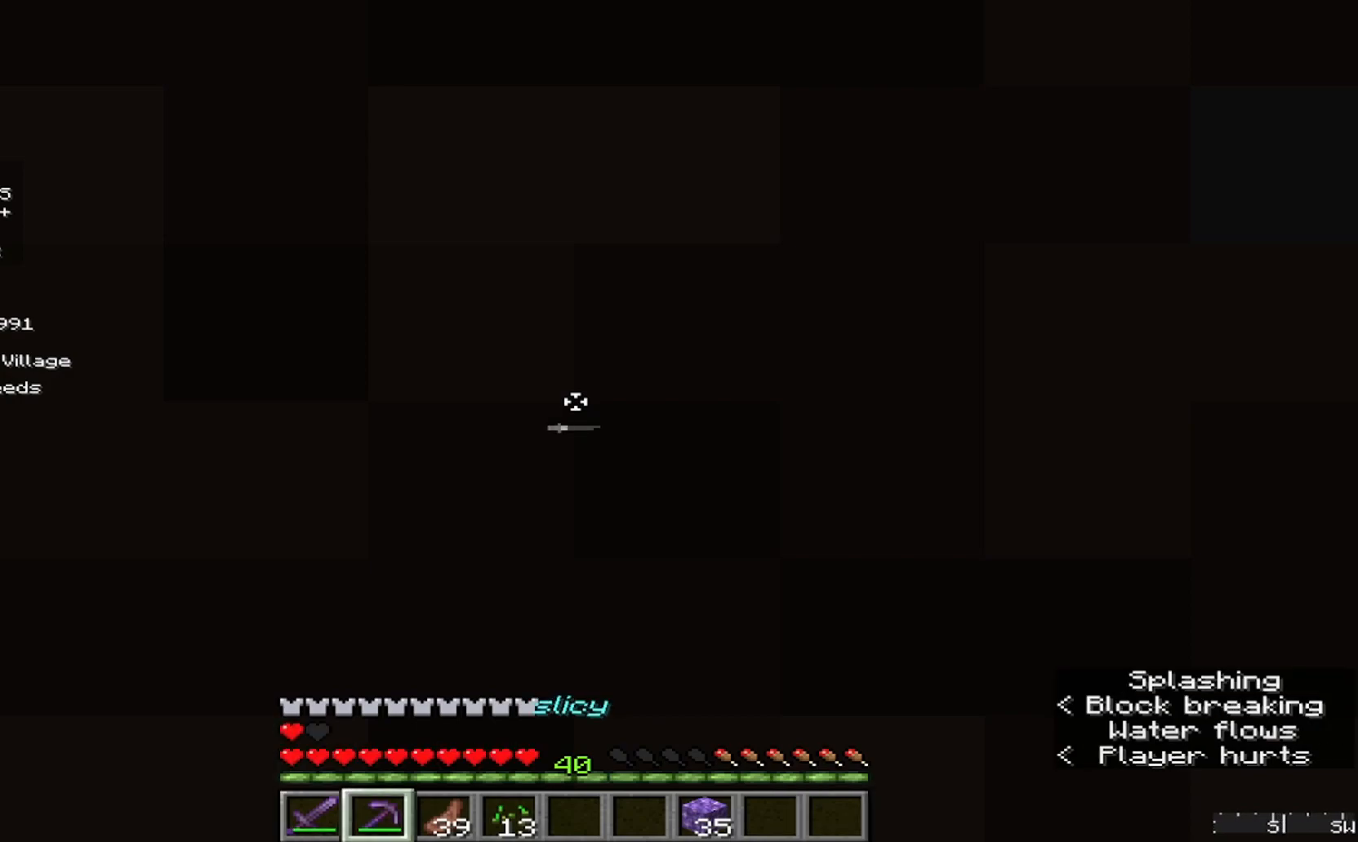
{"keys": [], "mouse": ["left"], "events": []}
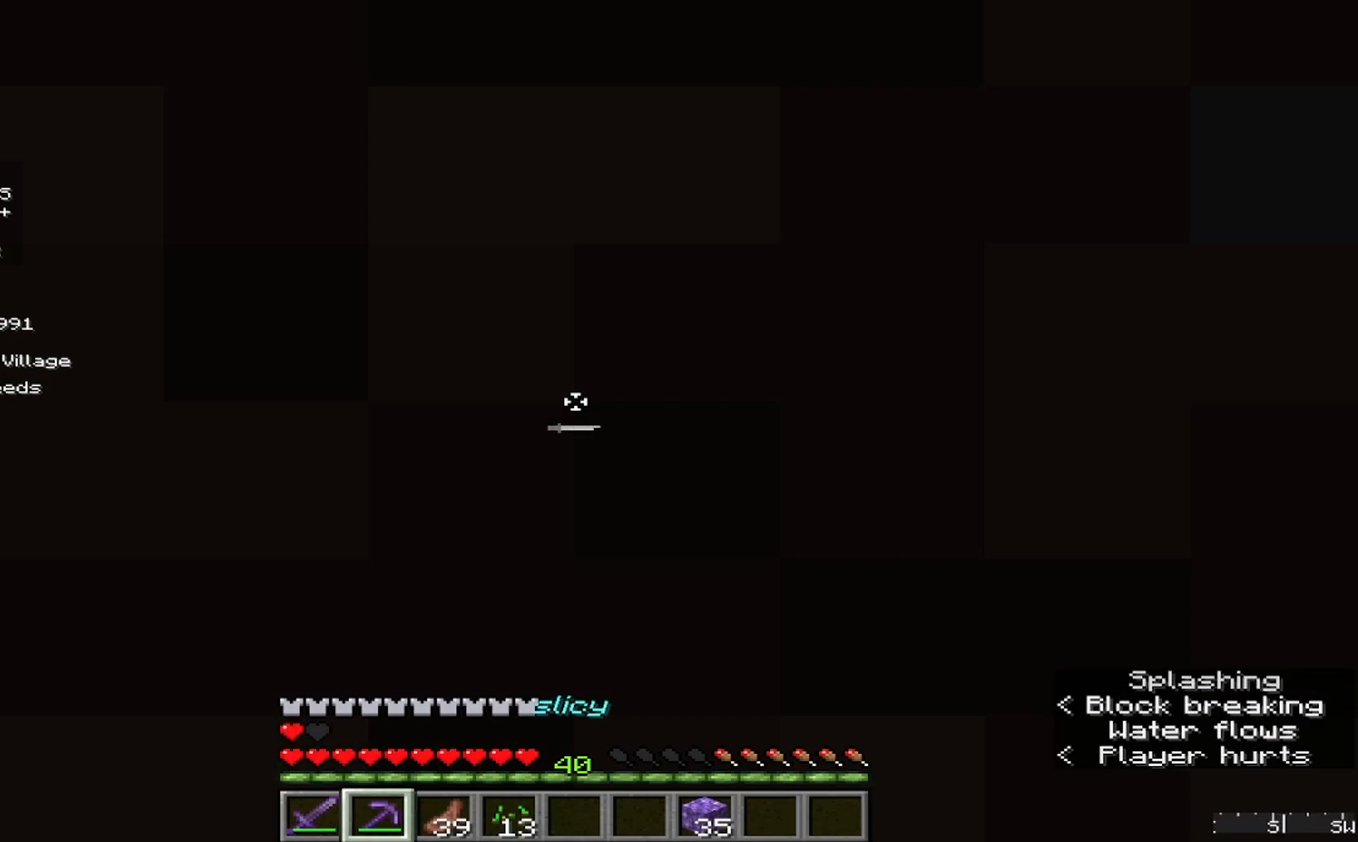
{"keys": [], "mouse": ["left"], "events": []}
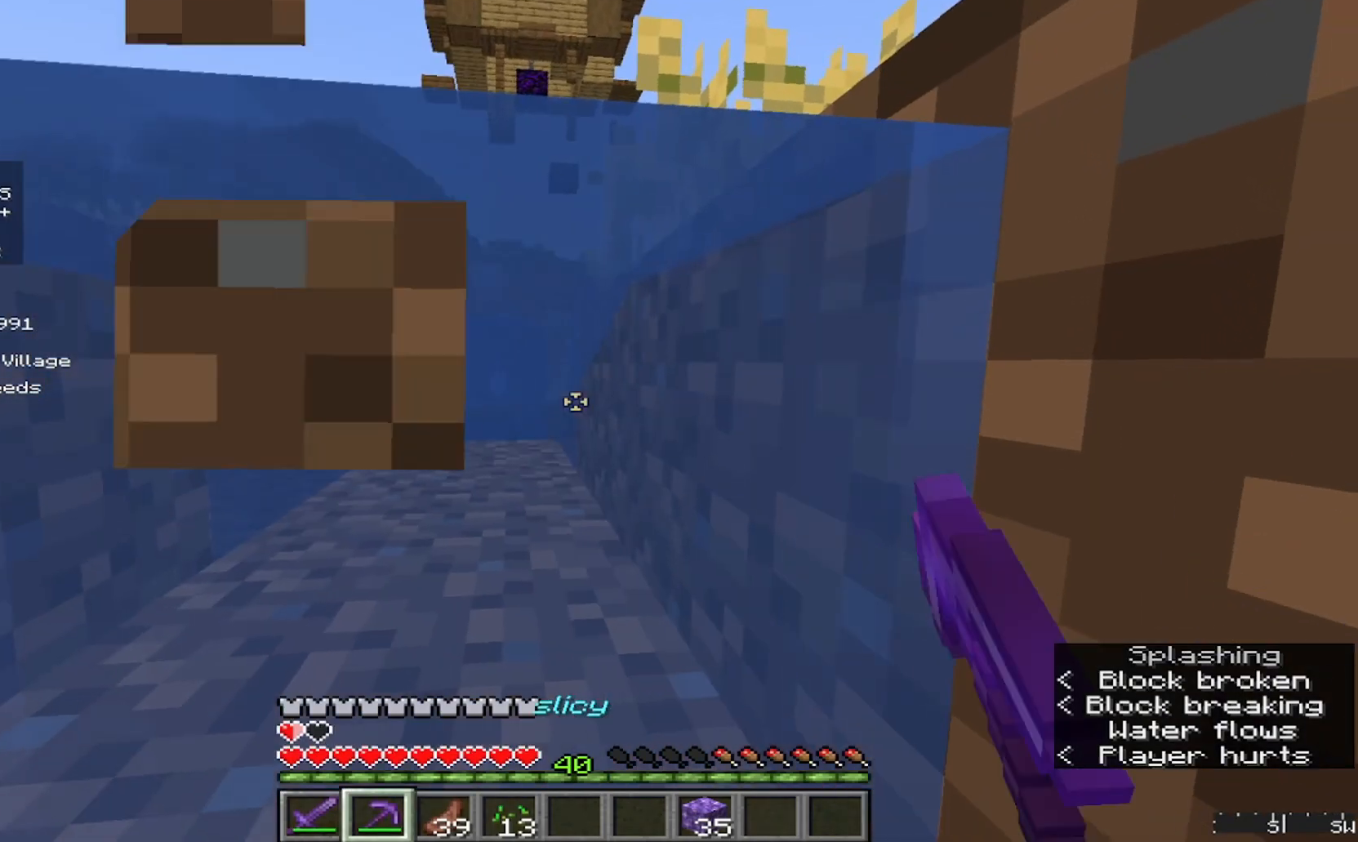
{"keys": [], "mouse": [], "events": [[300, "mouse_left", "up"]]}